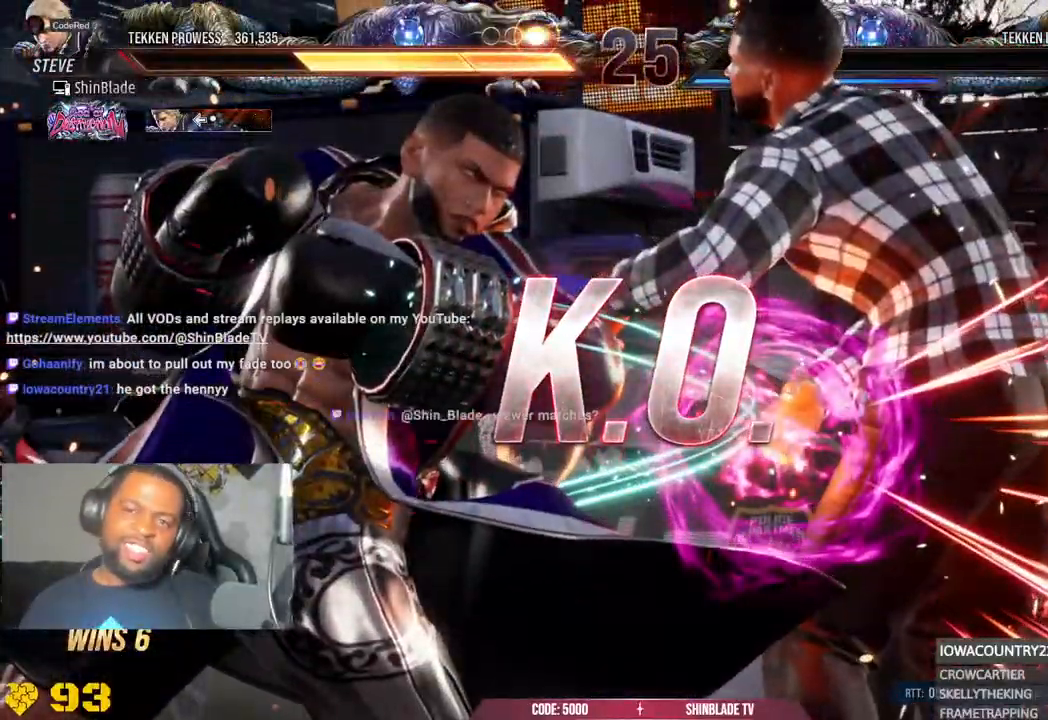
Gameplay with a controller (PlayStation layout); each line is a JSON object with the inputs held at the frame after it (dt_ms = milliseconds from this image to that frame). "events" lists button and stick changes between this image and that frame as [ms after this image, input, new state], when the widget could be followed in between.
{"dt_ms": 500, "buttons": [], "left_stick": "center", "right_stick": "center"}
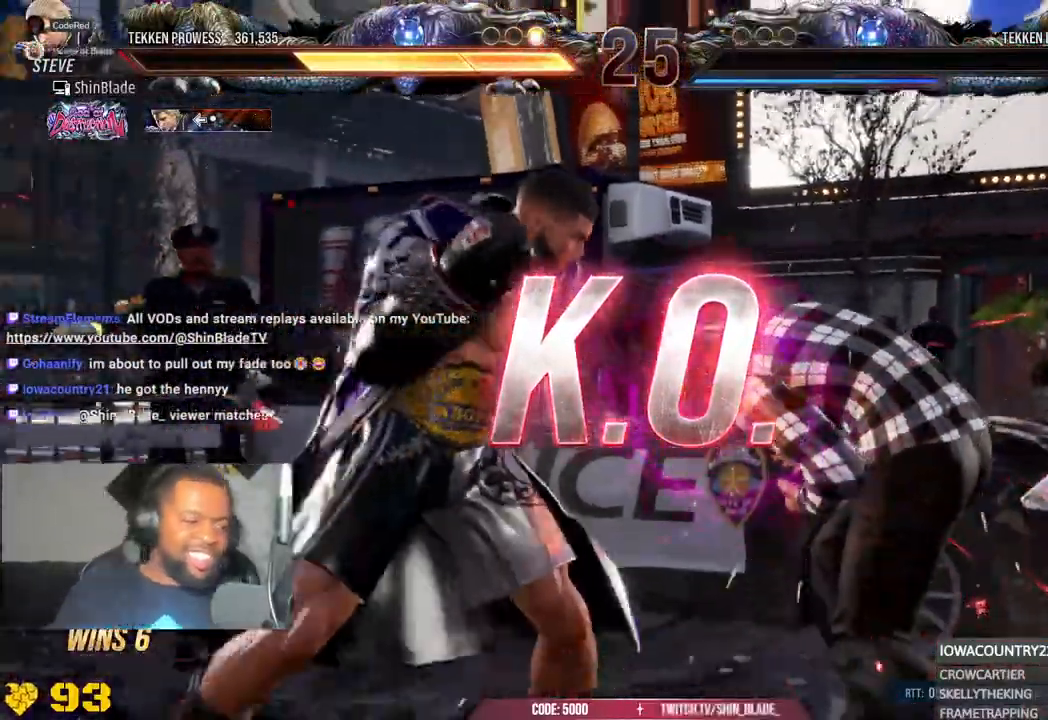
{"dt_ms": 500, "buttons": [], "left_stick": "center", "right_stick": "center", "events": []}
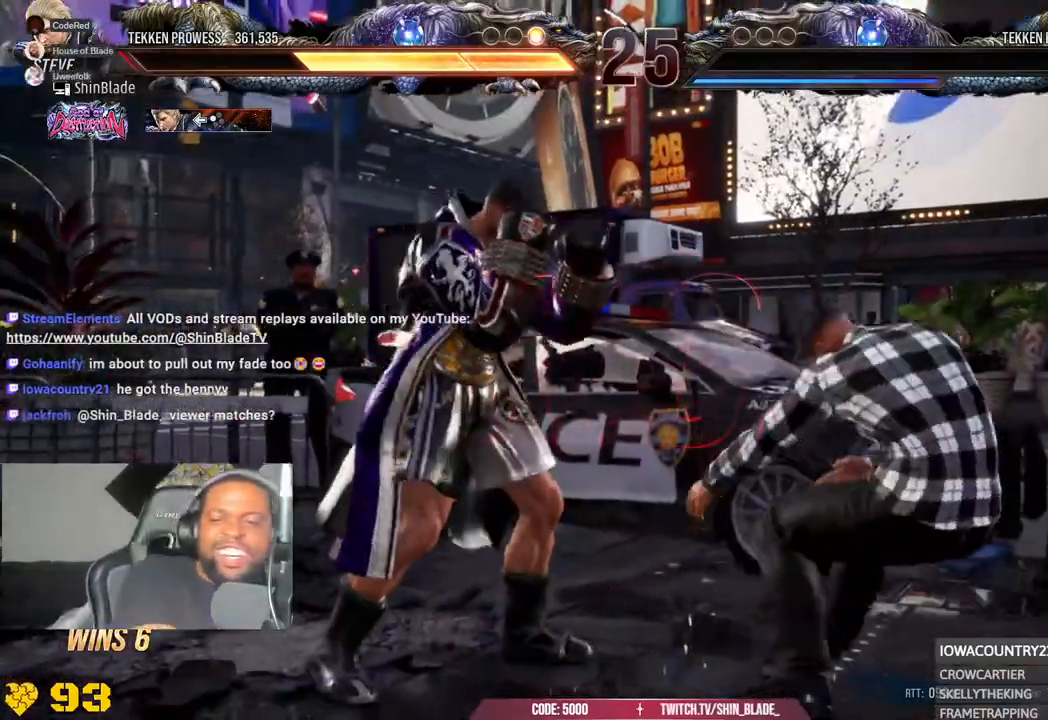
{"dt_ms": 500, "buttons": [], "left_stick": "center", "right_stick": "center", "events": []}
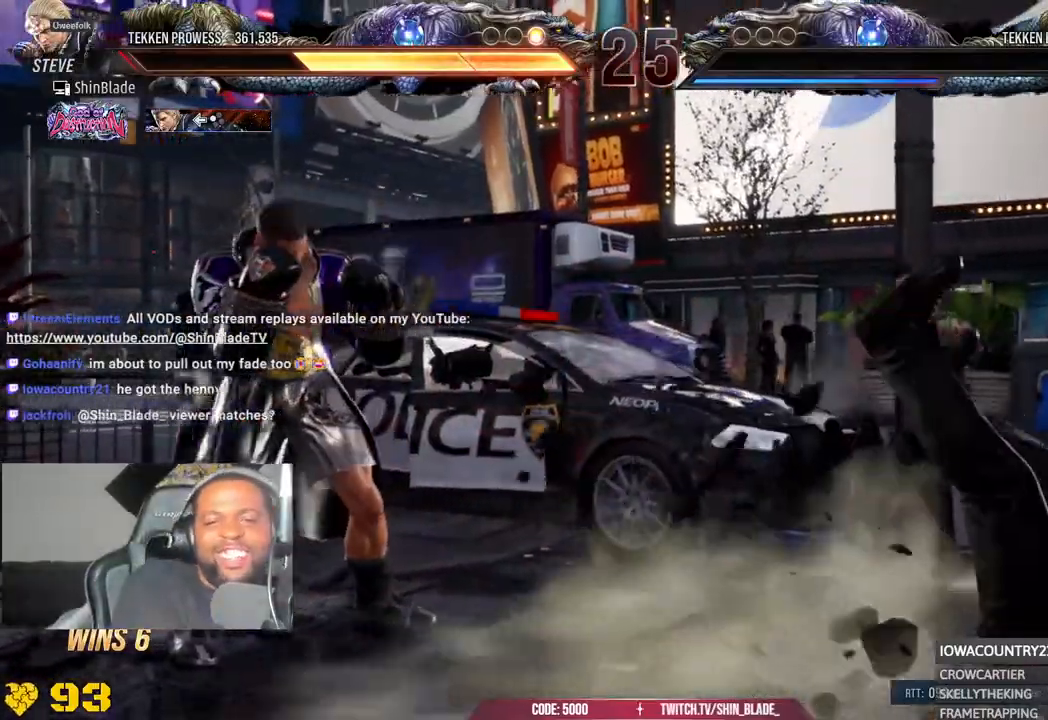
{"dt_ms": 500, "buttons": [], "left_stick": "center", "right_stick": "center", "events": [[200, "right_stick", "down"], [383, "right_stick", "center"]]}
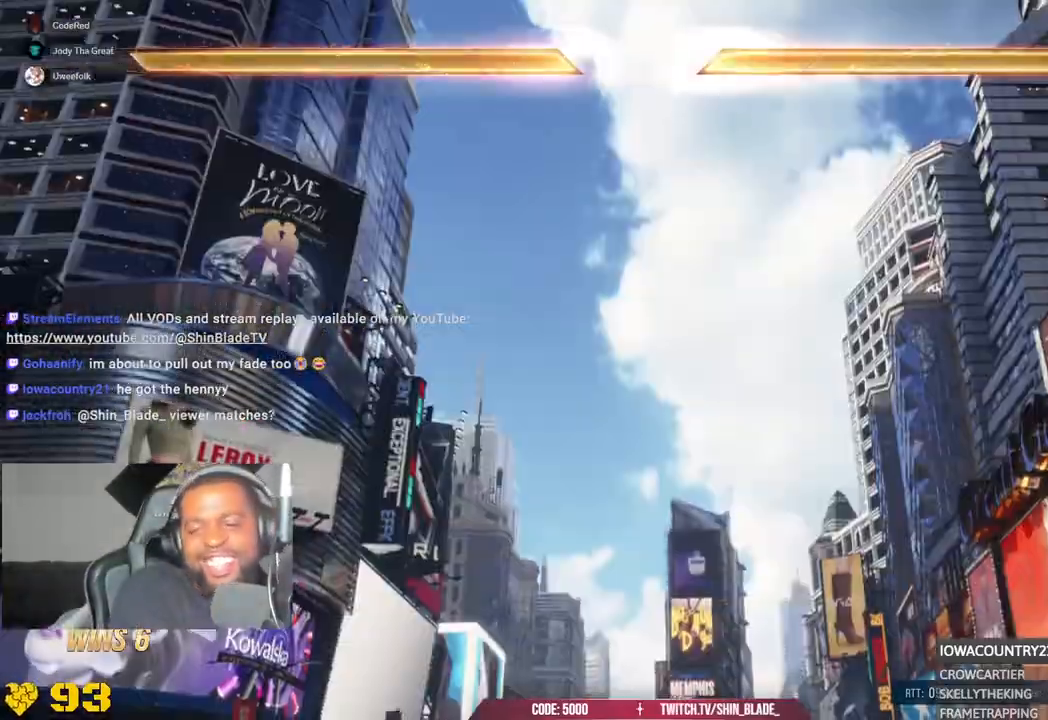
{"dt_ms": 500, "buttons": [], "left_stick": "center", "right_stick": "center"}
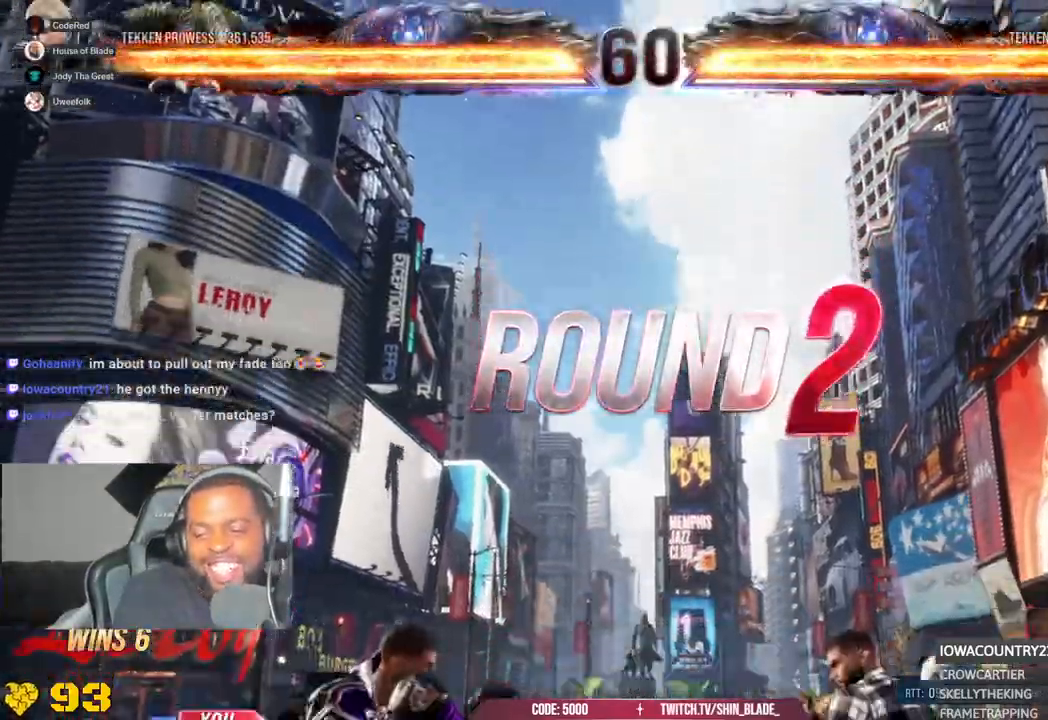
{"dt_ms": 500, "buttons": [], "left_stick": "center", "right_stick": "center", "events": []}
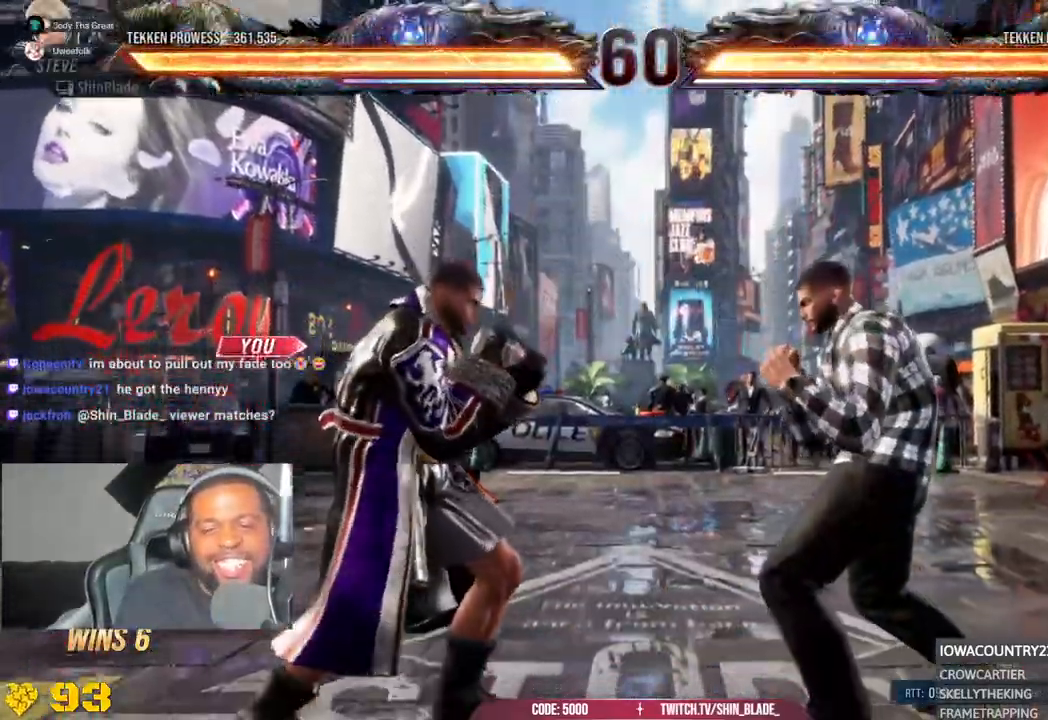
{"dt_ms": 500, "buttons": [], "left_stick": "center", "right_stick": "down-left", "events": [[467, "right_stick", "down-left"]]}
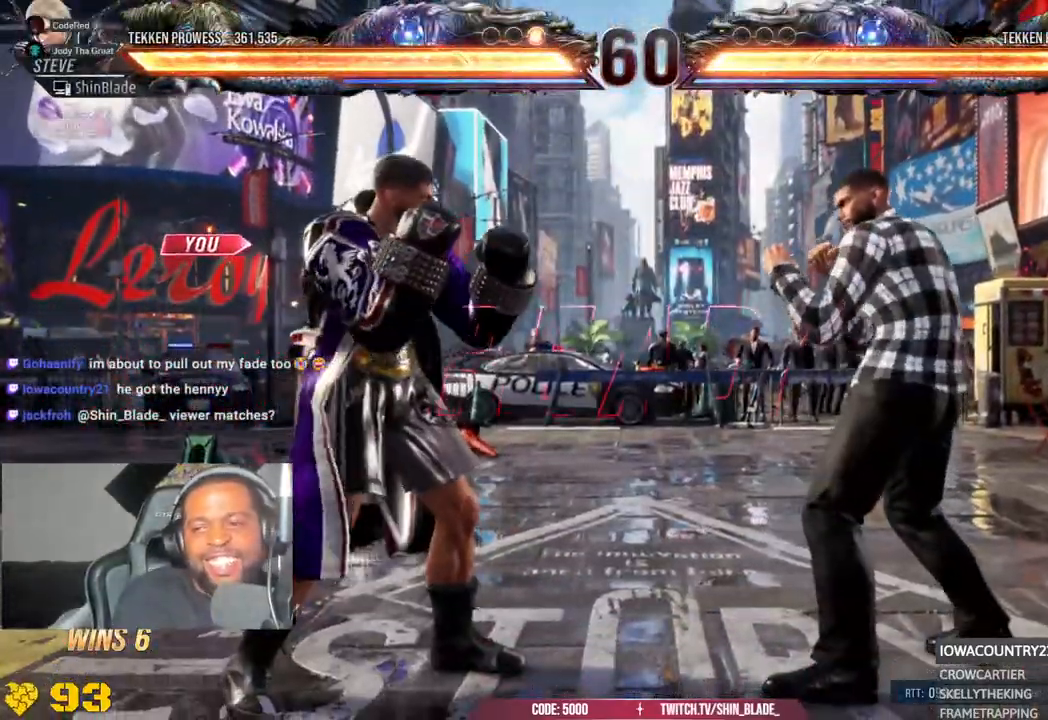
{"dt_ms": 500, "buttons": [], "left_stick": "center", "right_stick": "down", "events": [[167, "right_stick", "down"]]}
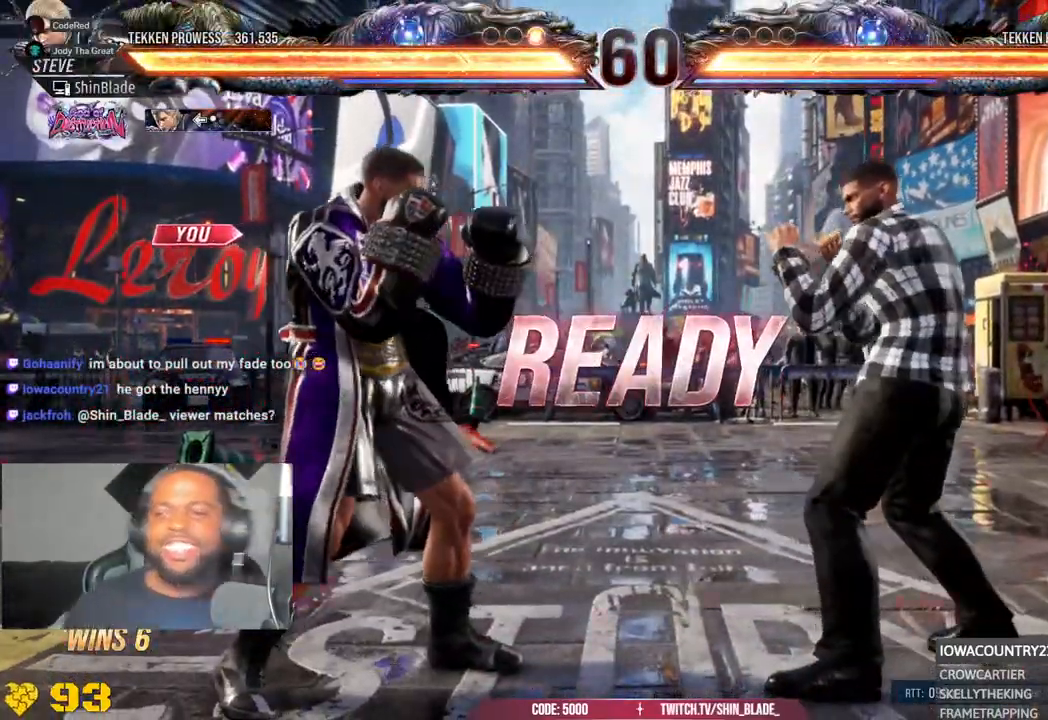
{"dt_ms": 500, "buttons": ["DPAD_LEFT"], "left_stick": "center", "right_stick": "down", "events": [[100, "DPAD_LEFT", "down"], [200, "DPAD_DOWN", "down"], [200, "DPAD_LEFT", "up"], [233, "SQUARE", "down"], [250, "DPAD_LEFT", "down"], [283, "DPAD_DOWN", "up"], [350, "CROSS", "down"], [367, "SQUARE", "up"], [433, "CROSS", "up"]]}
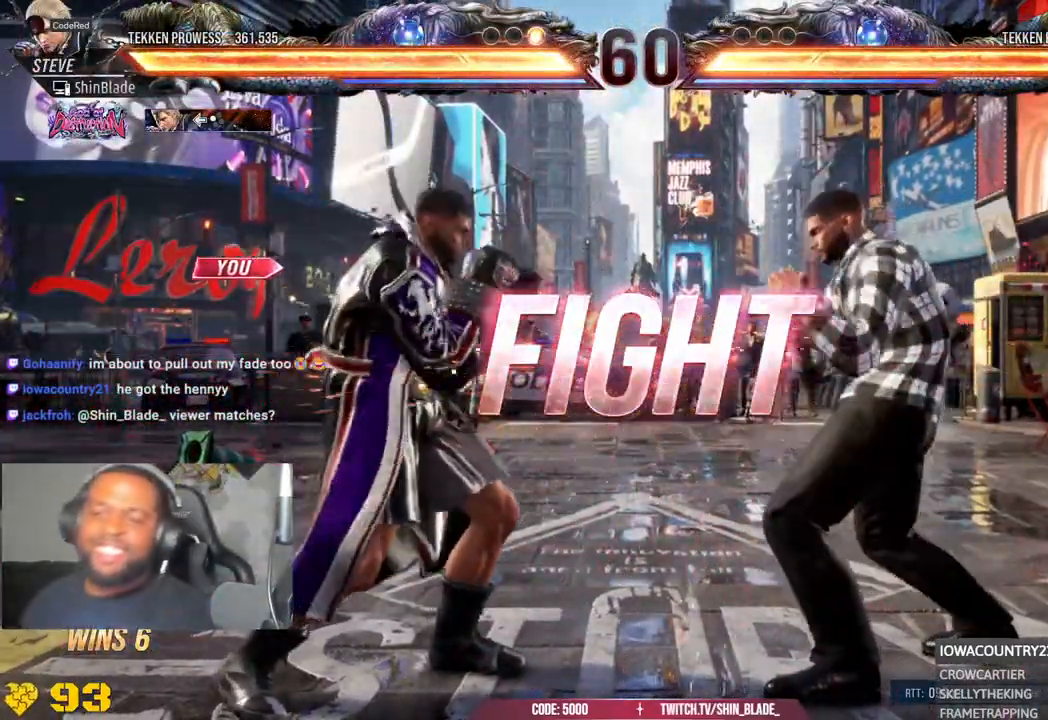
{"dt_ms": 500, "buttons": [], "left_stick": "center", "right_stick": "center", "events": [[17, "CROSS", "down"], [17, "DPAD_LEFT", "up"], [33, "CROSS", "up"], [100, "DPAD_UP", "down"], [117, "DPAD_LEFT", "down"], [167, "CROSS", "down"], [283, "DPAD_LEFT", "up"], [300, "CROSS", "up"], [317, "DPAD_UP", "up"], [483, "right_stick", "center"]]}
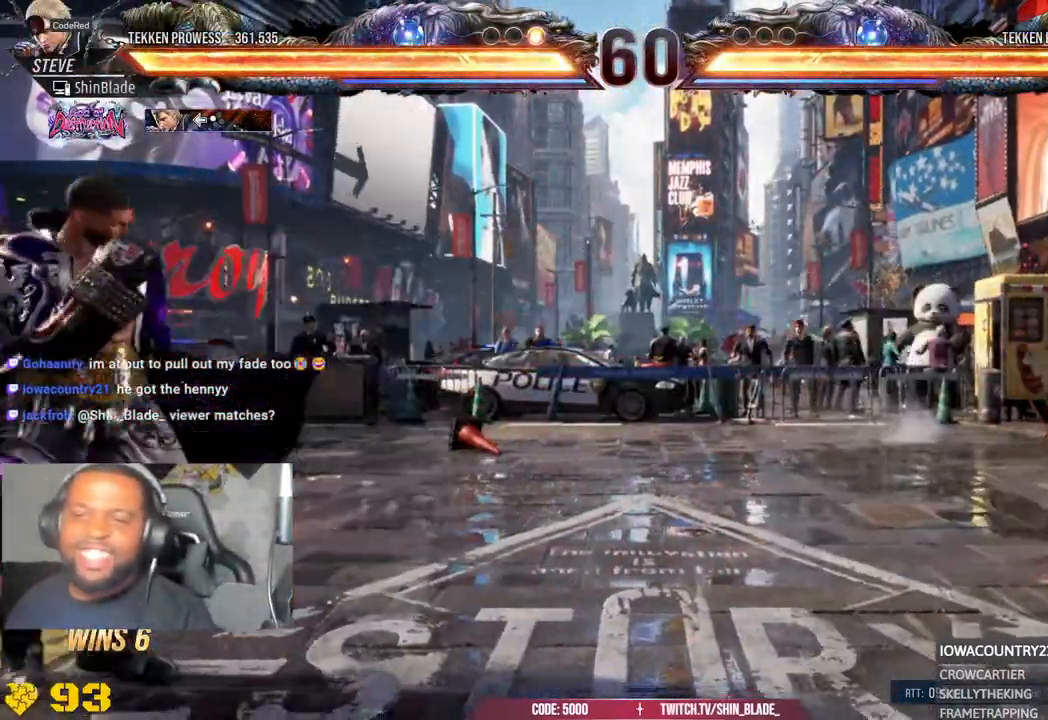
{"dt_ms": 500, "buttons": [], "left_stick": "center", "right_stick": "down"}
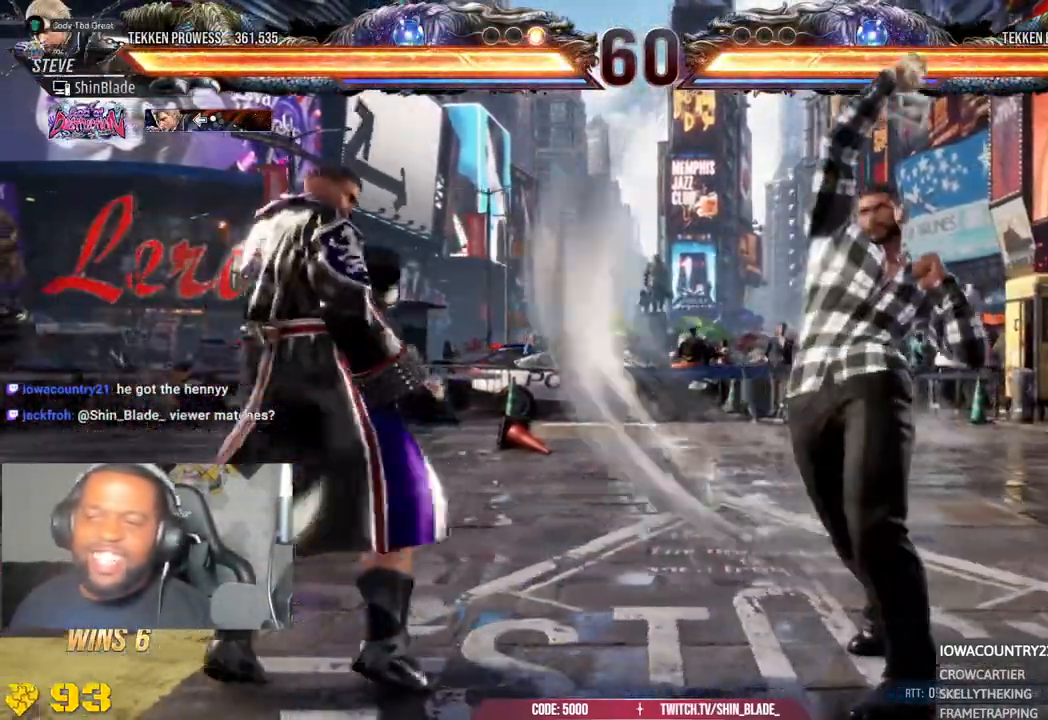
{"dt_ms": 1000, "buttons": ["CROSS", "DPAD_RIGHT"], "left_stick": "center", "right_stick": "center"}
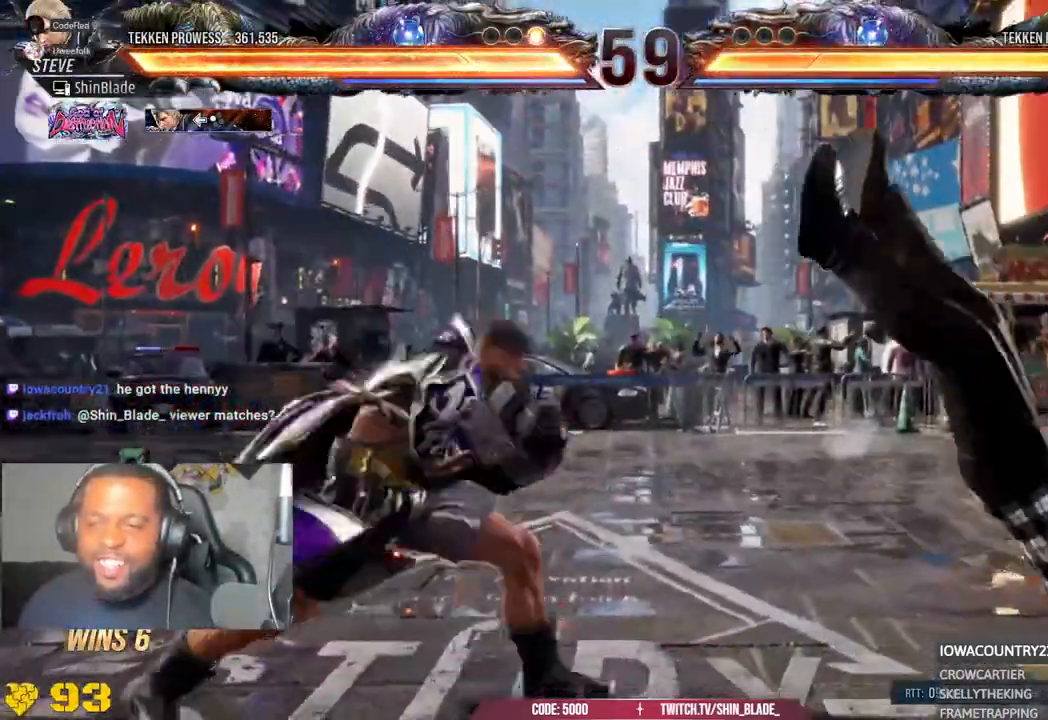
{"dt_ms": 500, "buttons": ["CROSS", "DPAD_RIGHT"], "left_stick": "center", "right_stick": "center", "events": [[67, "right_stick", "up-left"], [283, "TRIANGLE", "down"], [367, "right_stick", "center"], [450, "TRIANGLE", "up"]]}
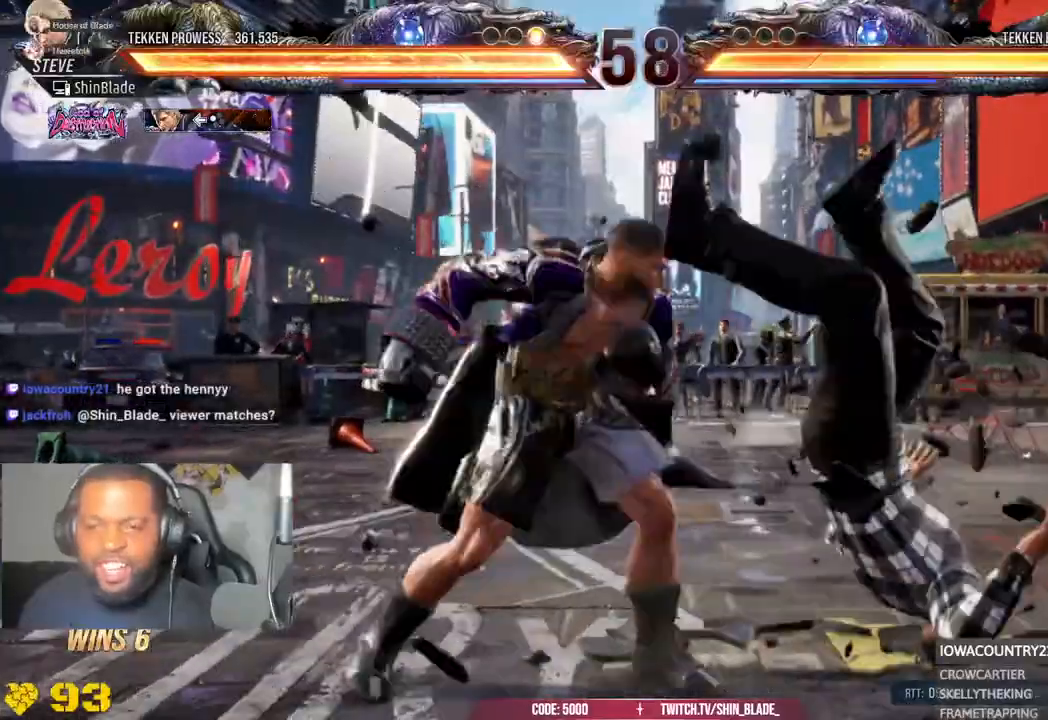
{"dt_ms": 500, "buttons": ["SQUARE", "DPAD_RIGHT"], "left_stick": "center", "right_stick": "center", "events": [[283, "CROSS", "up"], [283, "SQUARE", "down"], [383, "SQUARE", "up"], [383, "TRIANGLE", "down"], [433, "TRIANGLE", "up"], [450, "SQUARE", "down"]]}